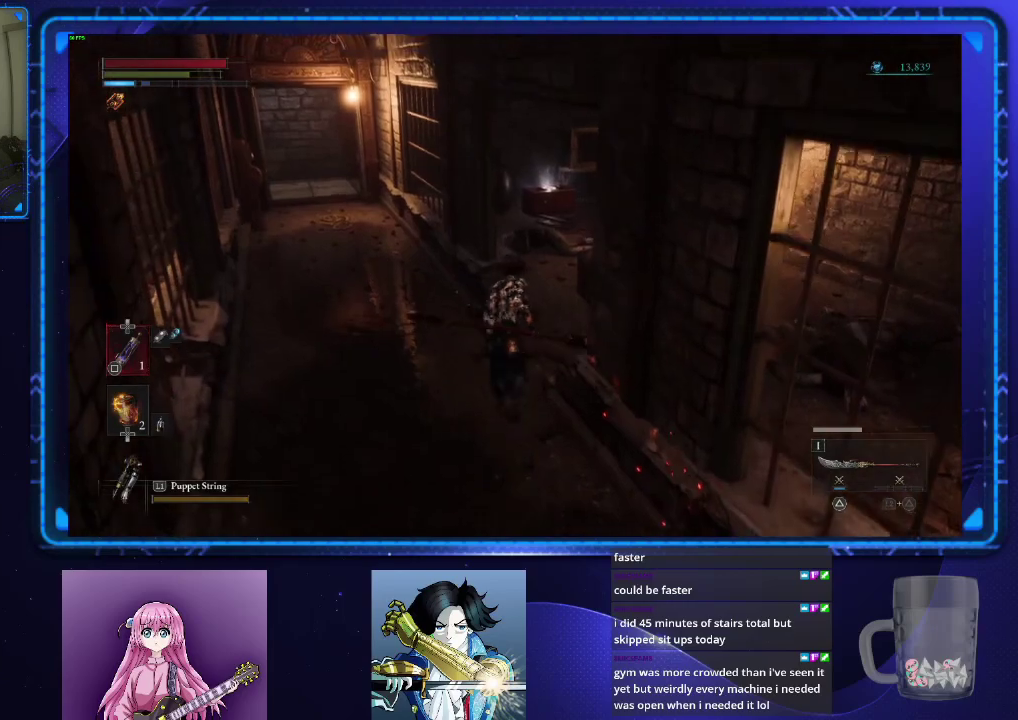
Gameplay with a controller (PlayStation layout); each line is a JSON object with the inputs held at the frame after it. "events" lists button and stick changes between this image and that frame as [ms after this image, input, new state], when the widget could be followed in between. Not read: L1 R1.
{"buttons": ["CIRCLE"], "left_stick": "up", "right_stick": "center", "events": [[50, "left_stick", "up-right"], [234, "left_stick", "up"]]}
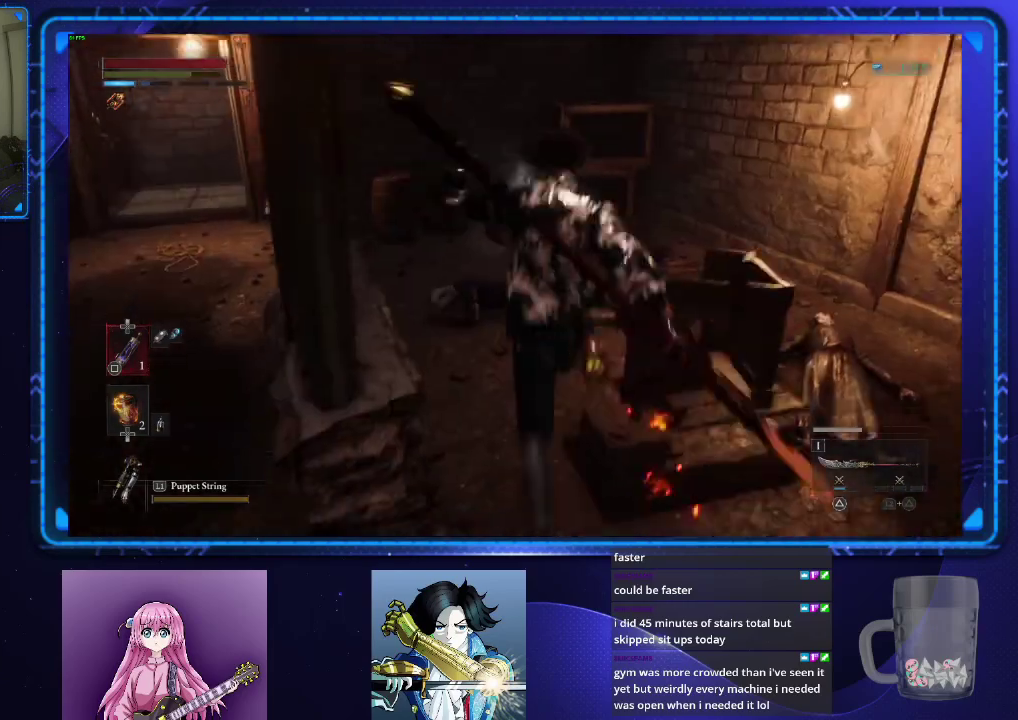
{"buttons": ["CIRCLE"], "left_stick": "up", "right_stick": "center", "events": []}
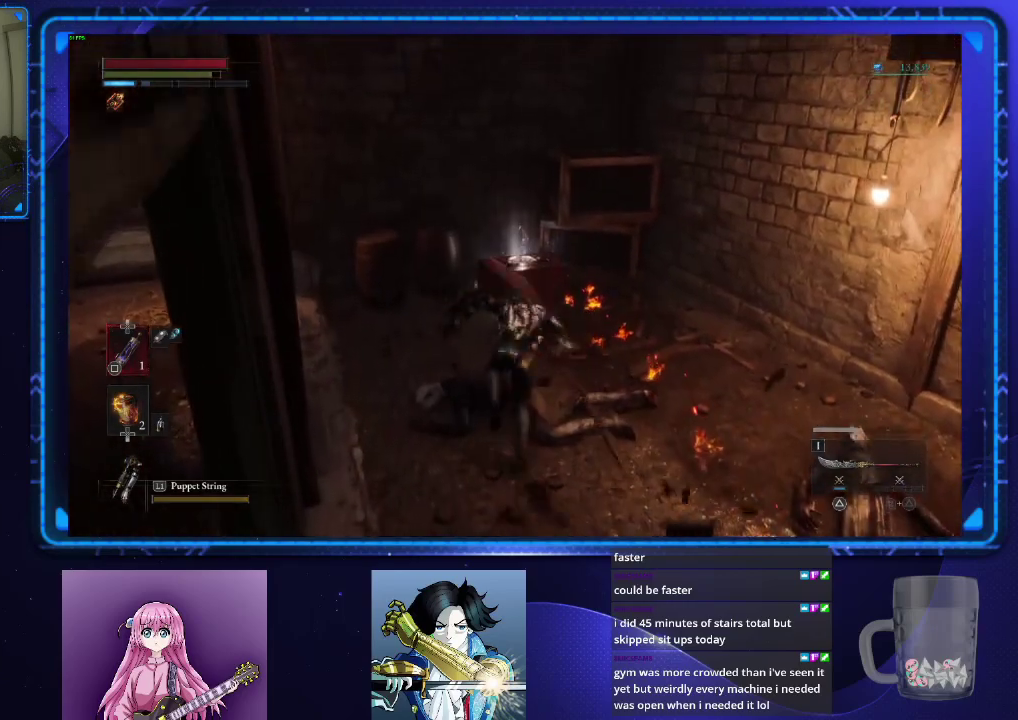
{"buttons": [], "left_stick": "up-right", "right_stick": "center", "events": [[200, "left_stick", "up-right"], [350, "CIRCLE", "up"], [367, "CROSS", "down"], [451, "CROSS", "up"]]}
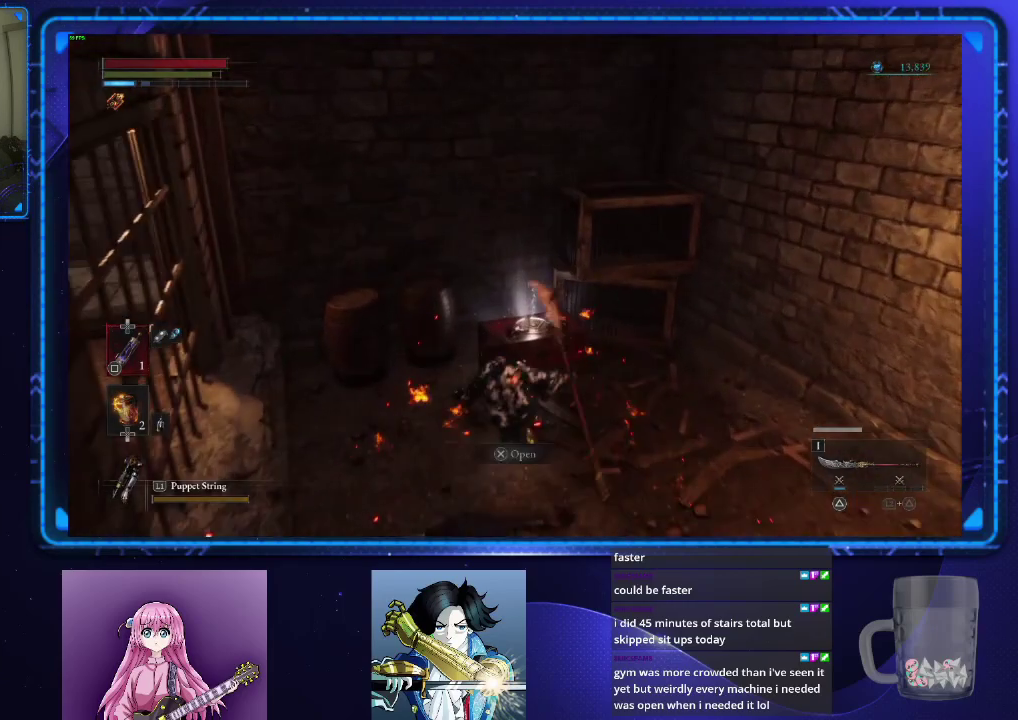
{"buttons": ["CROSS"], "left_stick": "center", "right_stick": "center", "events": [[33, "CROSS", "down"], [100, "CROSS", "up"], [183, "CROSS", "down"], [233, "CROSS", "up"], [317, "CROSS", "down"], [333, "left_stick", "up"], [400, "CROSS", "up"], [467, "CROSS", "down"], [483, "left_stick", "center"]]}
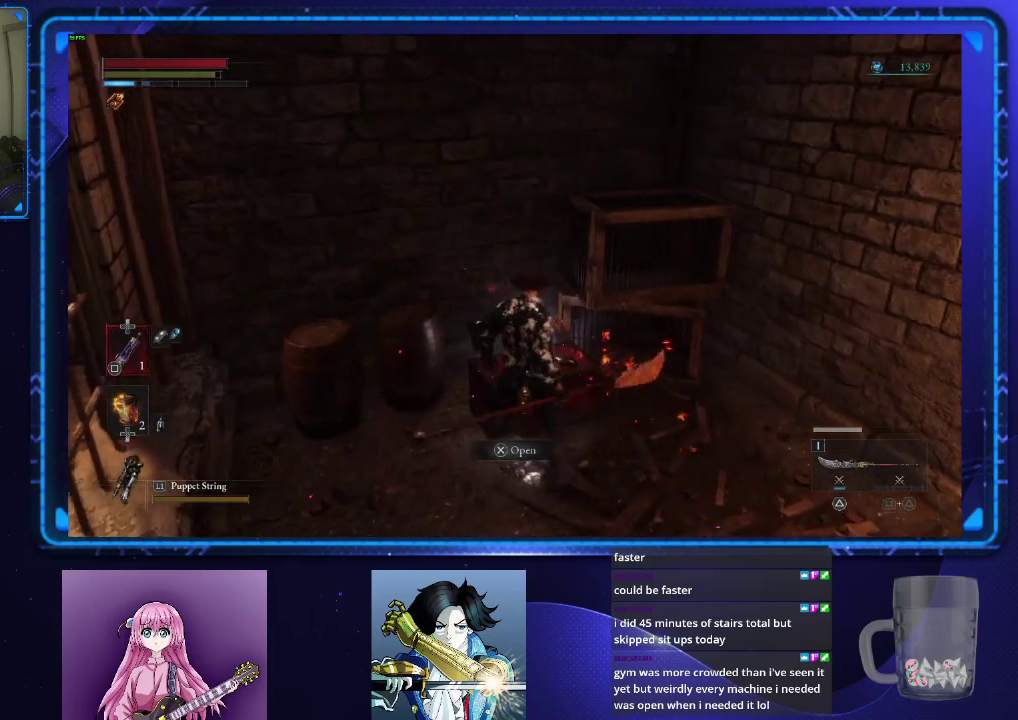
{"buttons": [], "left_stick": "center", "right_stick": "center", "events": [[34, "CROSS", "up"], [117, "CROSS", "down"], [184, "CROSS", "up"], [334, "TOUCHPAD", "down"], [384, "TOUCHPAD", "up"]]}
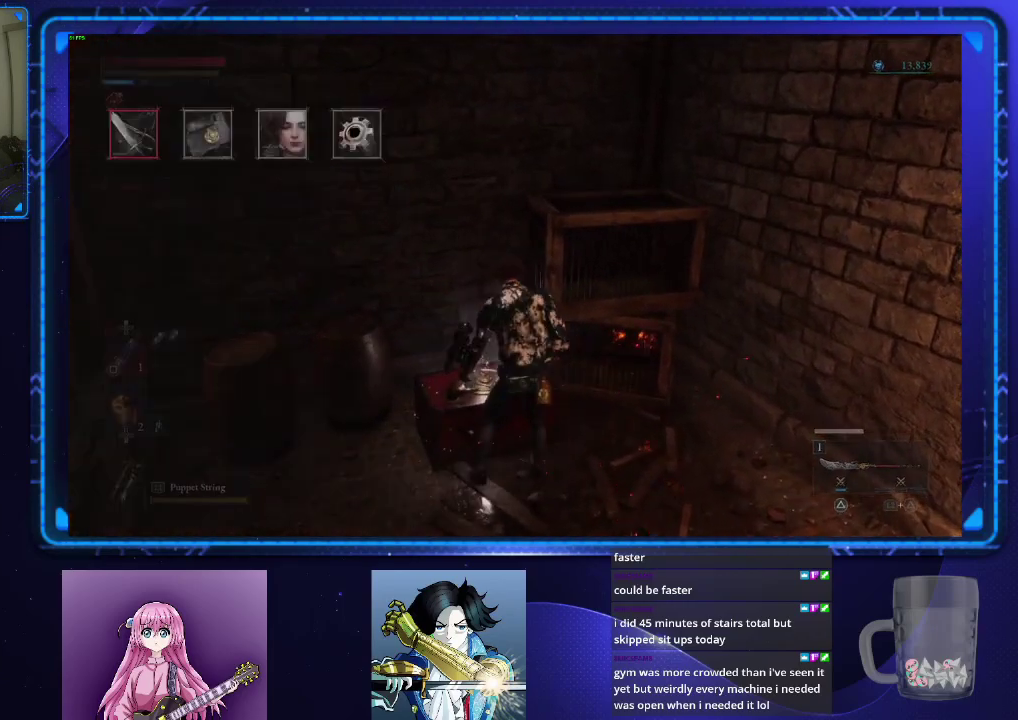
{"buttons": [], "left_stick": "center", "right_stick": "center", "events": [[16, "CROSS", "down"], [66, "CROSS", "up"], [133, "SQUARE", "down"], [217, "SQUARE", "up"], [283, "CIRCLE", "down"], [367, "CIRCLE", "up"], [417, "CIRCLE", "down"], [500, "CIRCLE", "up"]]}
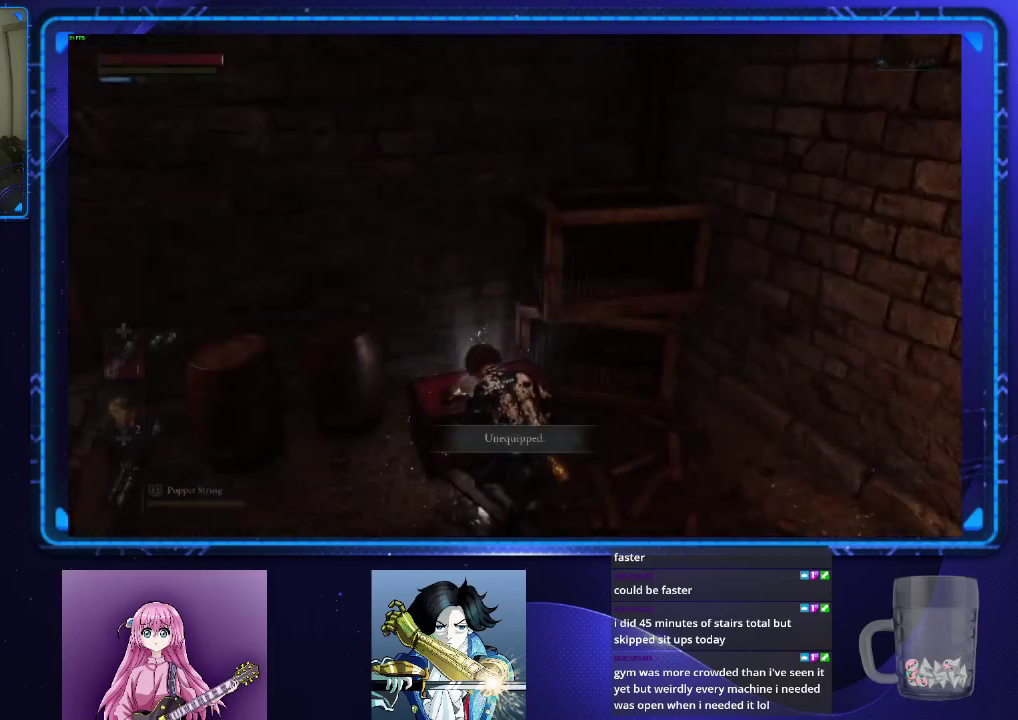
{"buttons": [], "left_stick": "center", "right_stick": "left", "events": [[167, "right_stick", "left"]]}
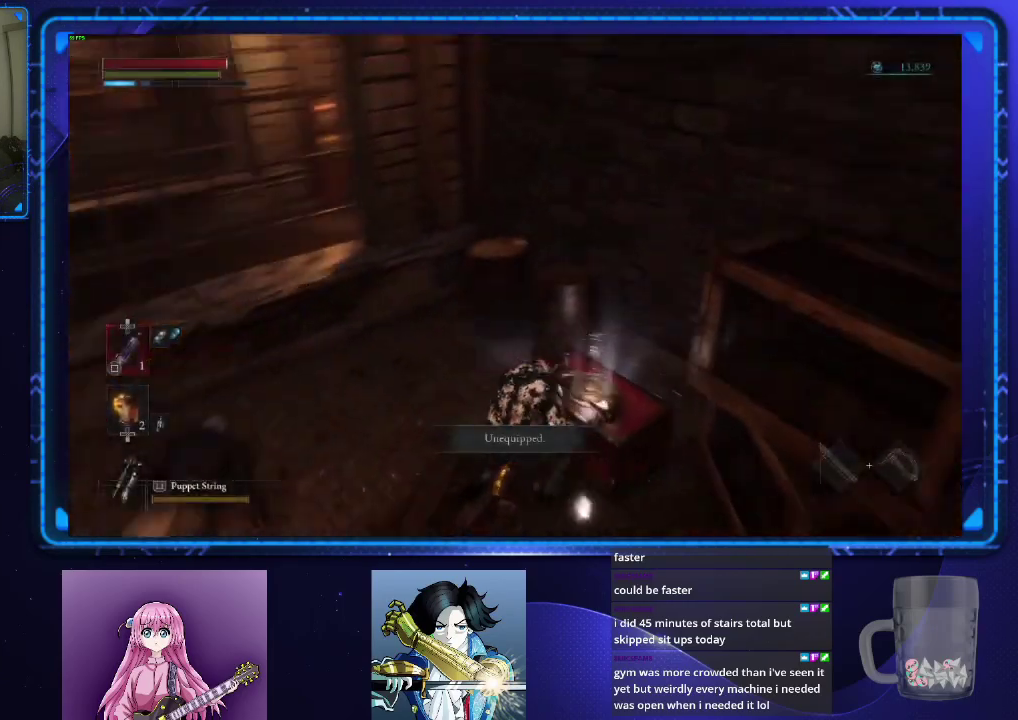
{"buttons": [], "left_stick": "center", "right_stick": "center", "events": [[250, "right_stick", "center"]]}
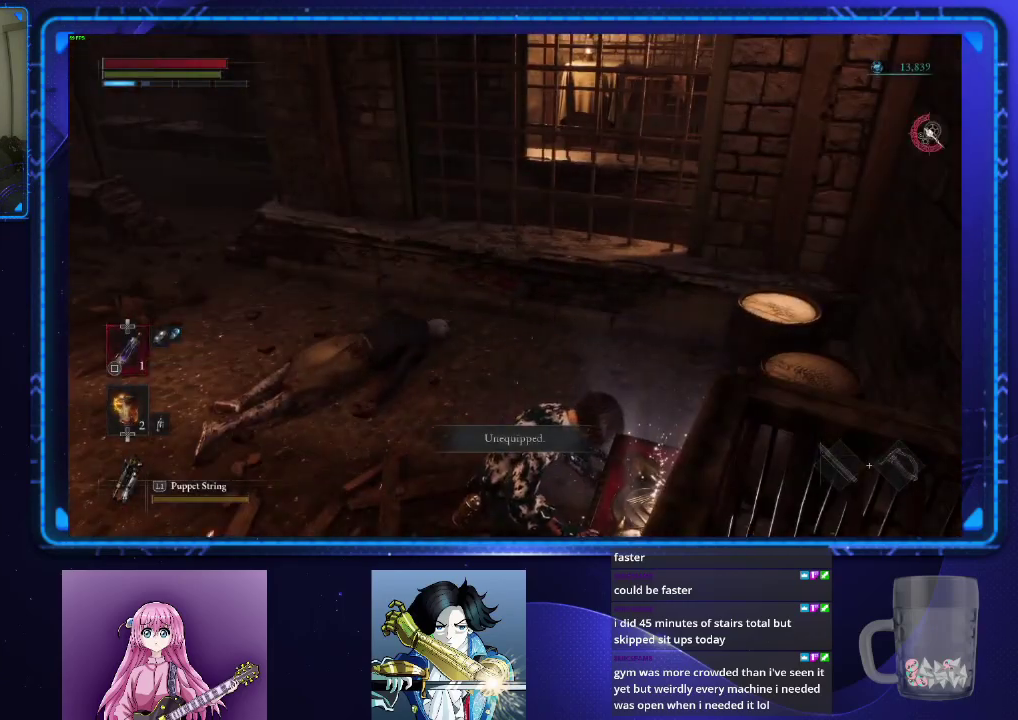
{"buttons": [], "left_stick": "center", "right_stick": "center", "events": [[284, "right_stick", "up-left"], [434, "right_stick", "center"]]}
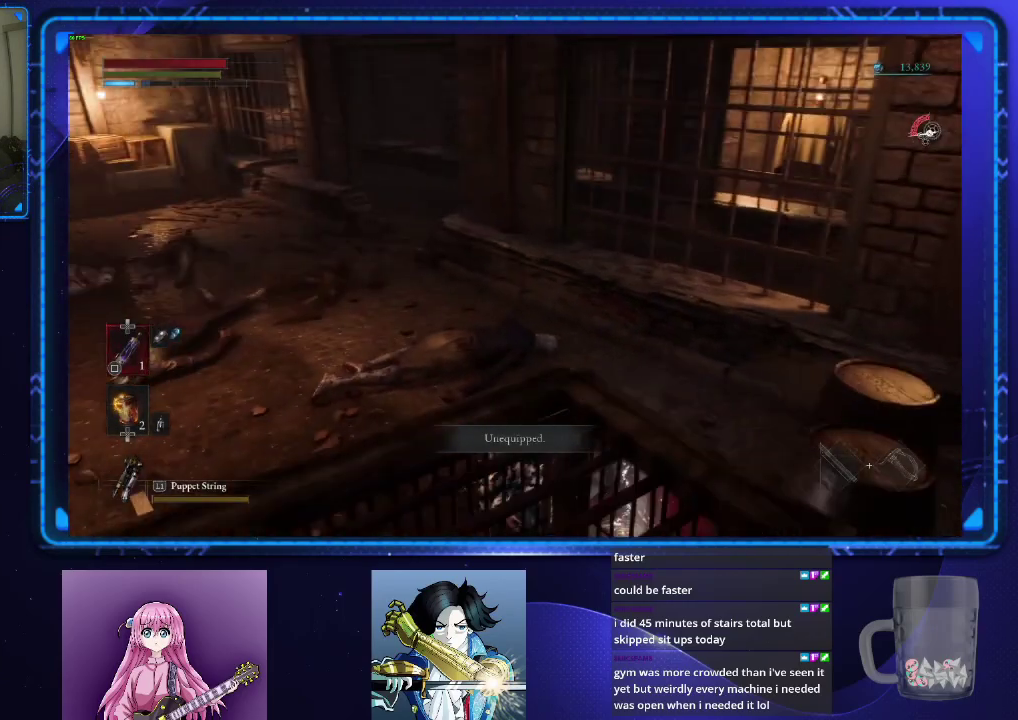
{"buttons": ["CROSS"], "left_stick": "center", "right_stick": "center", "events": [[500, "CROSS", "down"]]}
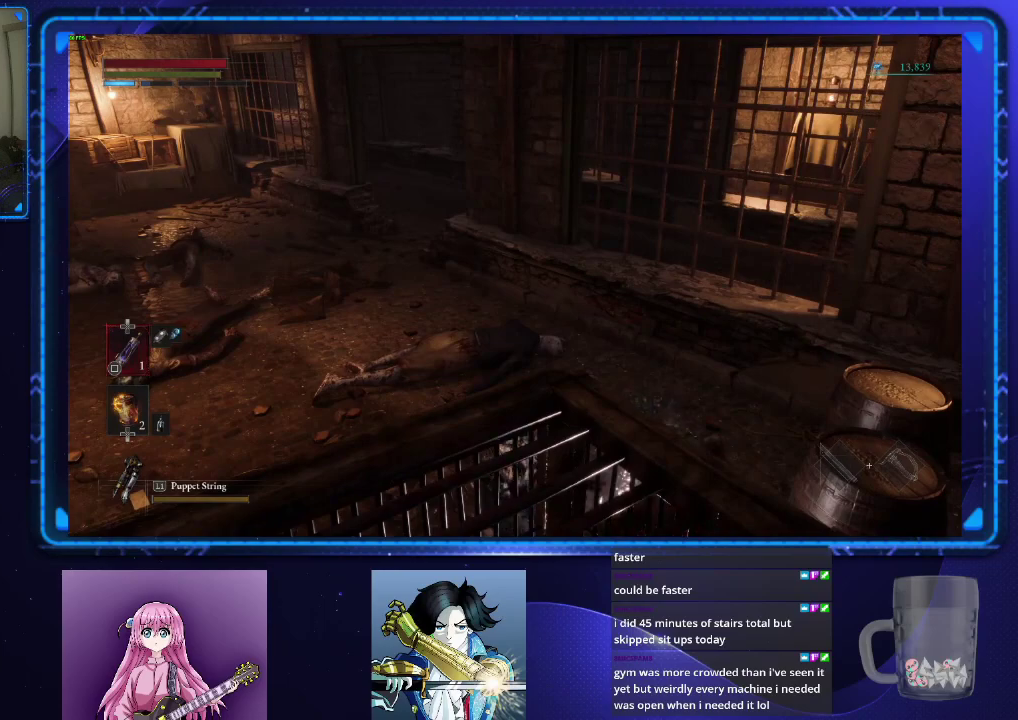
{"buttons": ["CROSS"], "left_stick": "center", "right_stick": "center", "events": [[100, "CROSS", "up"], [167, "CROSS", "down"], [250, "CROSS", "up"], [334, "CROSS", "down"], [417, "CROSS", "up"], [501, "CROSS", "down"]]}
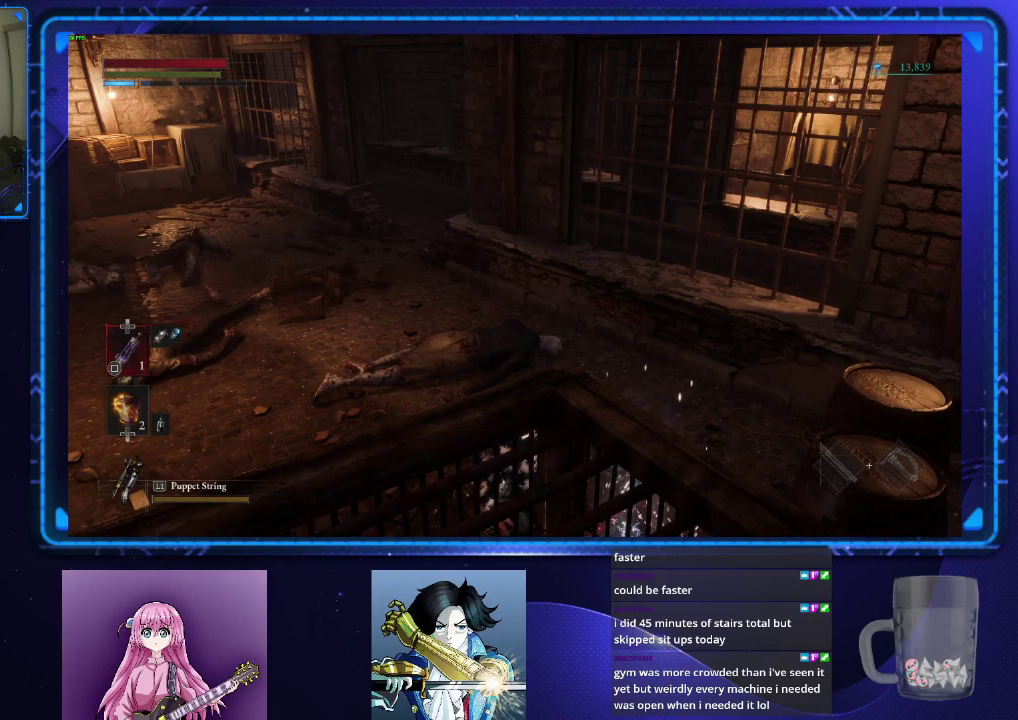
{"buttons": ["CROSS"], "left_stick": "center", "right_stick": "center", "events": [[66, "CROSS", "up"], [150, "CROSS", "down"], [233, "CROSS", "up"], [317, "CROSS", "down"], [383, "CROSS", "up"], [467, "CROSS", "down"]]}
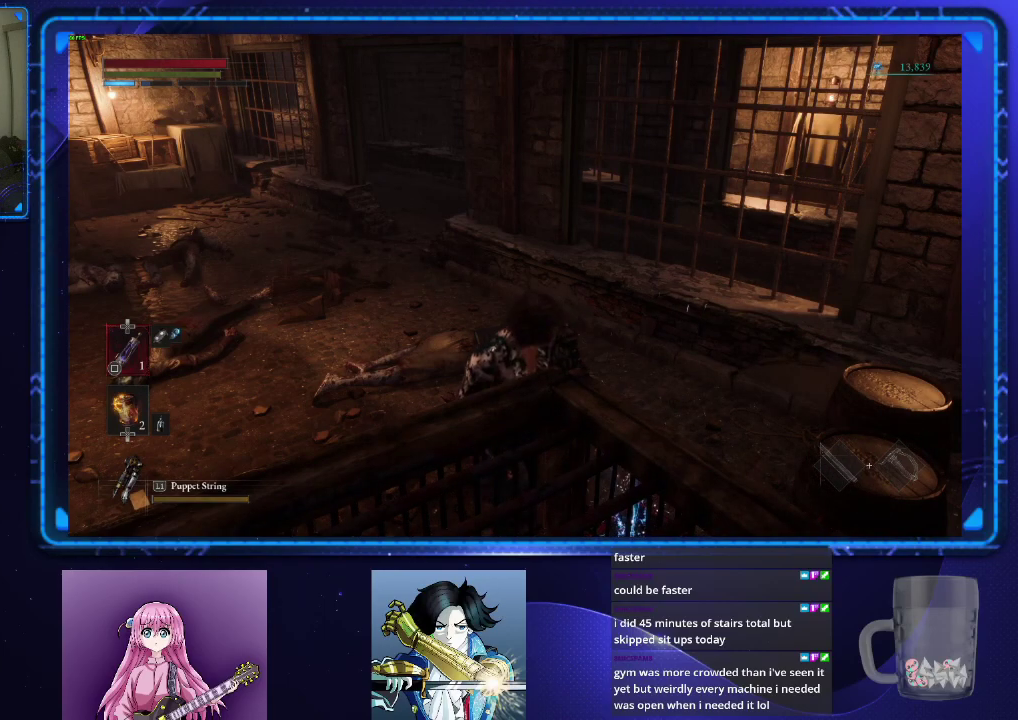
{"buttons": [], "left_stick": "center", "right_stick": "center", "events": [[34, "CROSS", "up"], [117, "CROSS", "down"], [167, "CROSS", "up"], [250, "CROSS", "down"], [334, "CROSS", "up"], [401, "CROSS", "down"], [484, "CROSS", "up"]]}
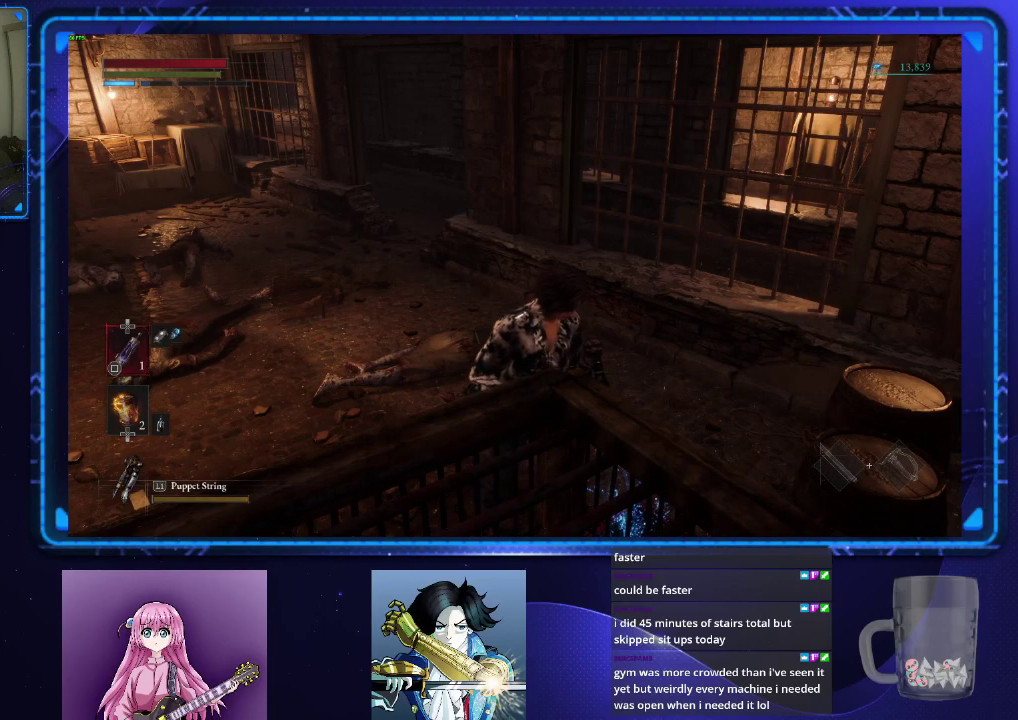
{"buttons": [], "left_stick": "center", "right_stick": "center", "events": [[50, "CROSS", "down"], [133, "CROSS", "up"], [217, "CROSS", "down"], [283, "CROSS", "up"], [367, "CROSS", "down"], [417, "CROSS", "up"]]}
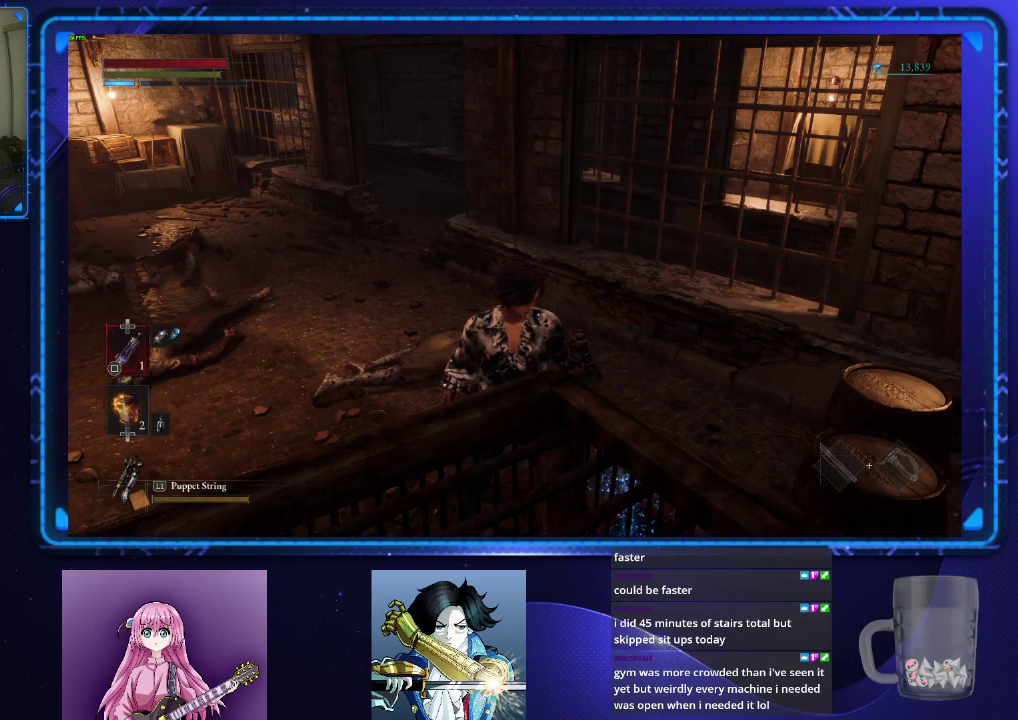
{"buttons": ["CIRCLE"], "left_stick": "up-left", "right_stick": "center", "events": [[17, "CROSS", "down"], [84, "CROSS", "up"], [167, "CROSS", "down"], [234, "CROSS", "up"], [317, "CROSS", "down"], [334, "left_stick", "up-left"], [401, "CROSS", "up"], [434, "CIRCLE", "down"]]}
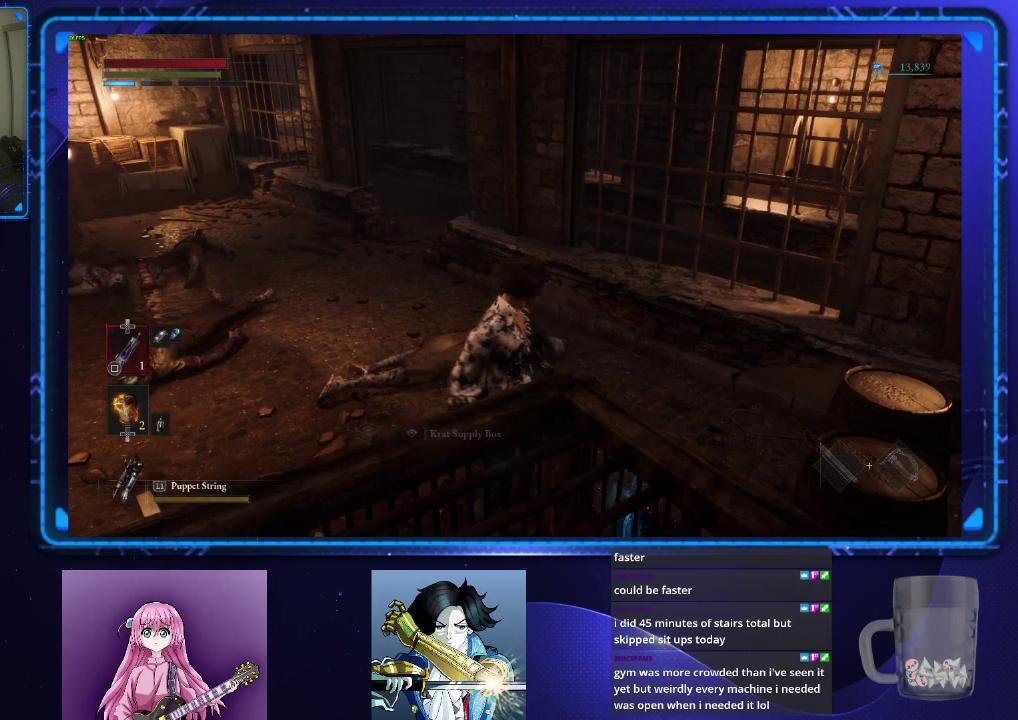
{"buttons": ["CIRCLE"], "left_stick": "up-left", "right_stick": "down-right", "events": [[433, "right_stick", "down"], [500, "right_stick", "down-right"]]}
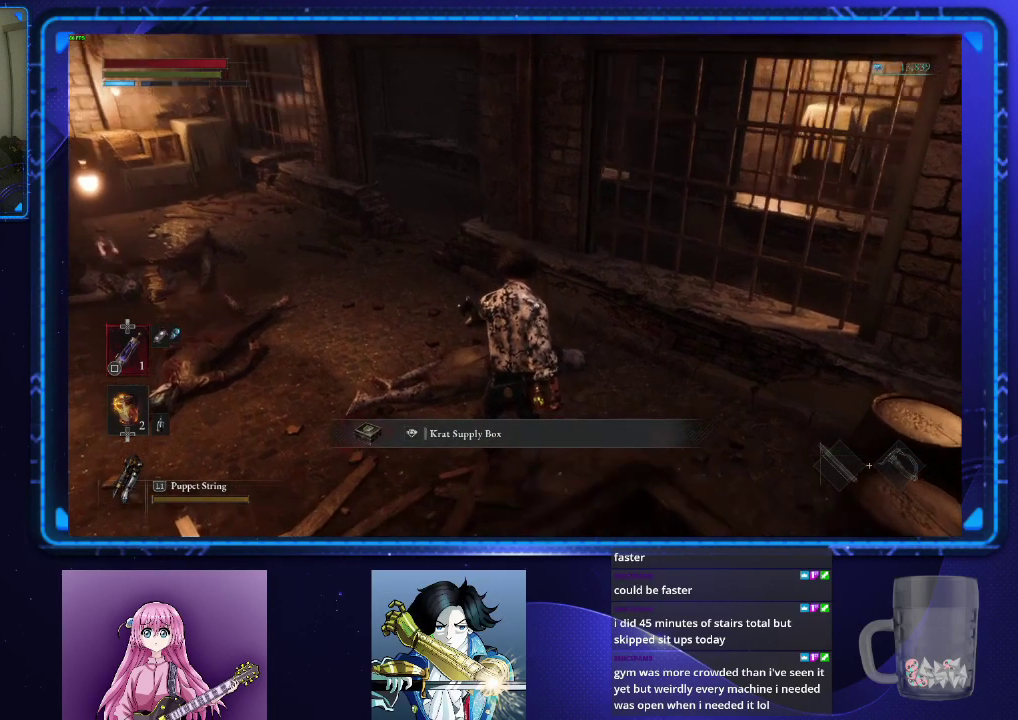
{"buttons": ["CIRCLE"], "left_stick": "up-left", "right_stick": "center", "events": [[50, "right_stick", "center"]]}